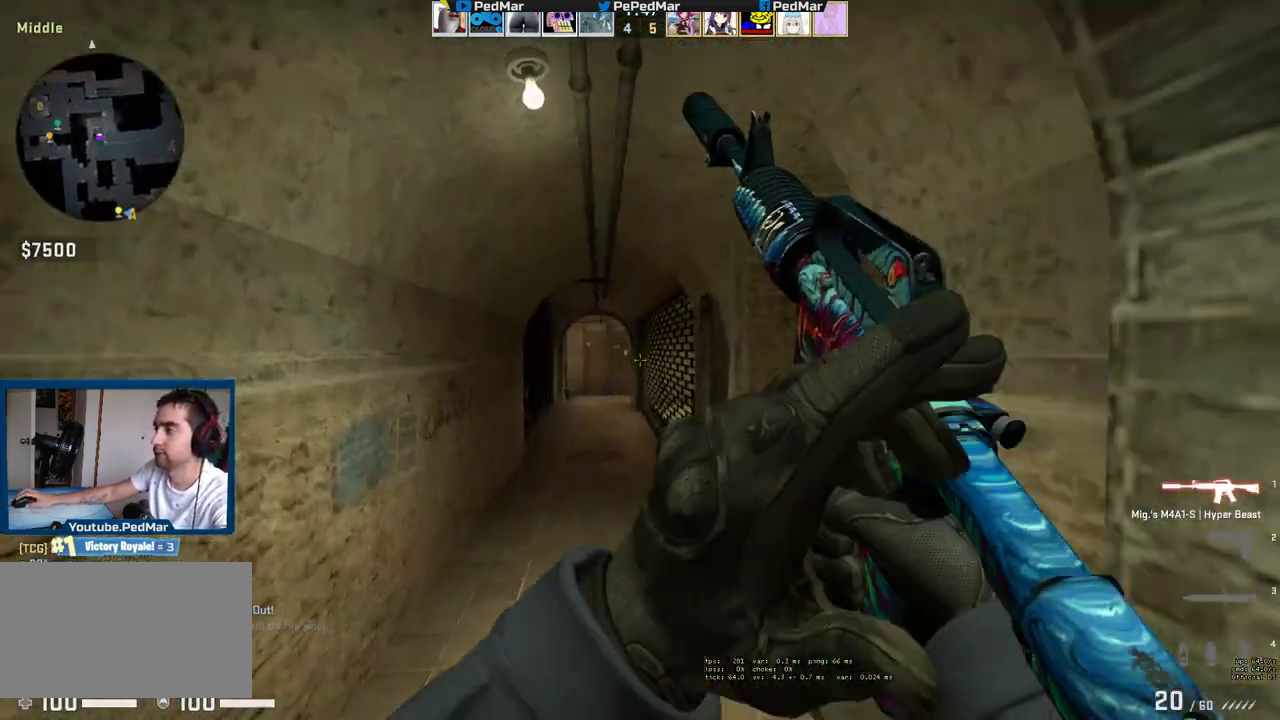
Gameplay with keyboard and mouse; each line is a JSON object with the keys and mouse buttons held at the frame after it. "events" lists presses ("down") and releases ("up") of "a", "c", "ctrl", "d", "e", "f", "q", "r", "s", "shift", "space", "tab", "w", "x", "z", "mouse_left", "mouse_wheel", "mouse_right", "mouse_mb4" and "mouse_mb5" between this image and that frame as [ms after this image, input, new state], when the widget could be followed in between. "mouse_left", "mouse_wheel", "mouse_right", "mouse_mb4", "mouse_mb5" = the "left", "wheel", "right", "mb4", "mb5" buttons of the "mouse" list. No other keys are recorded. "wheel" means that the mouse wheel is clicked or scrolled. Not read: mouse_move.
{"keys": ["w"], "mouse": [], "events": []}
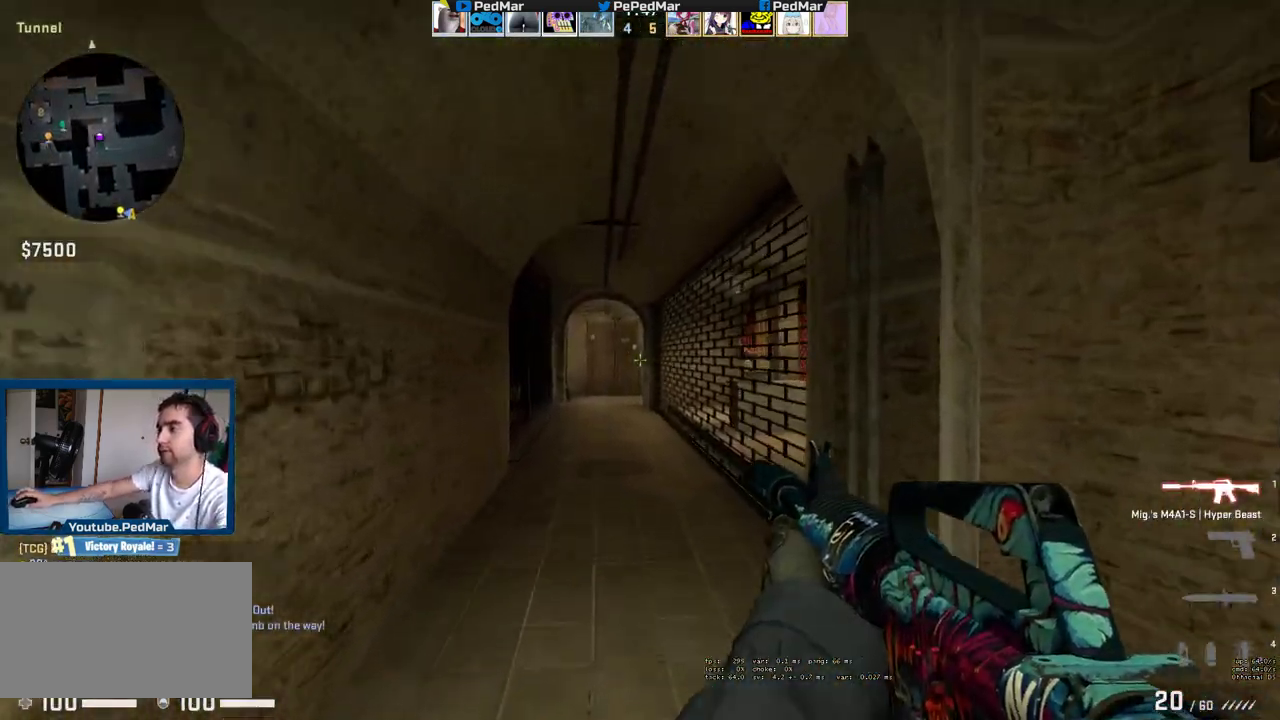
{"keys": ["w"], "mouse": [], "events": []}
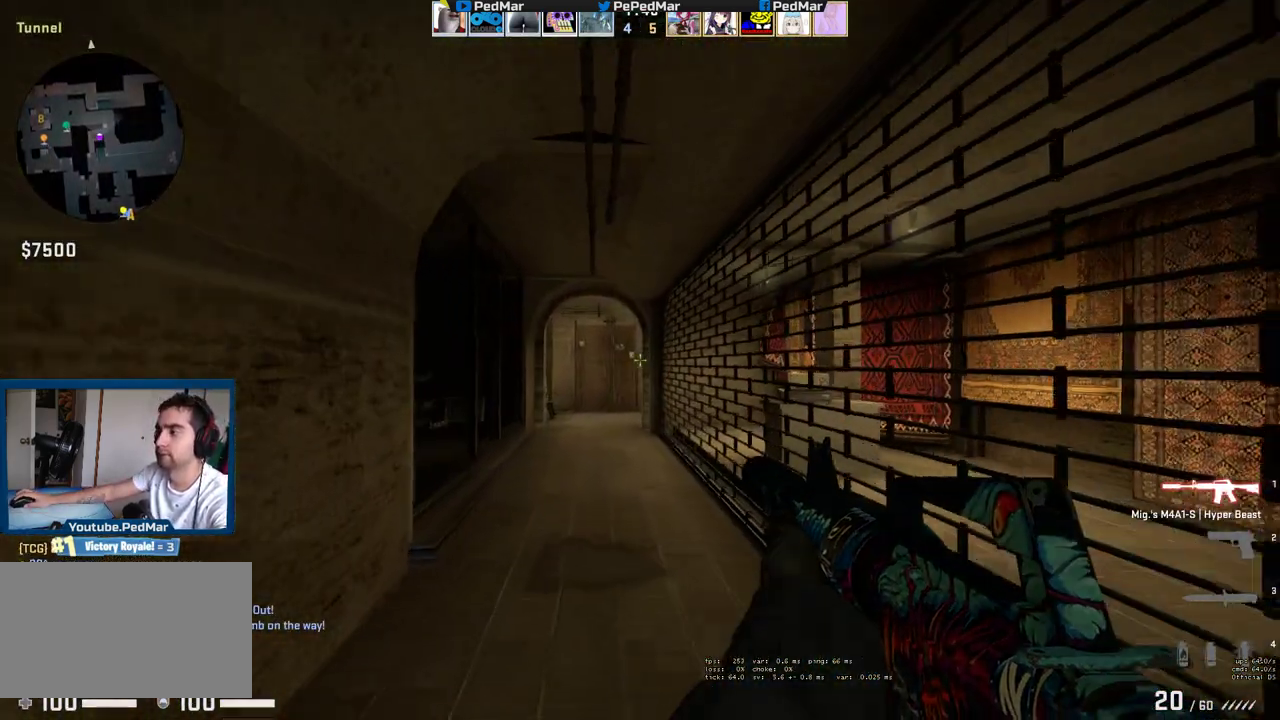
{"keys": ["a", "w"], "mouse": [], "events": [[133, "a", "down"], [267, "a", "up"], [500, "a", "down"]]}
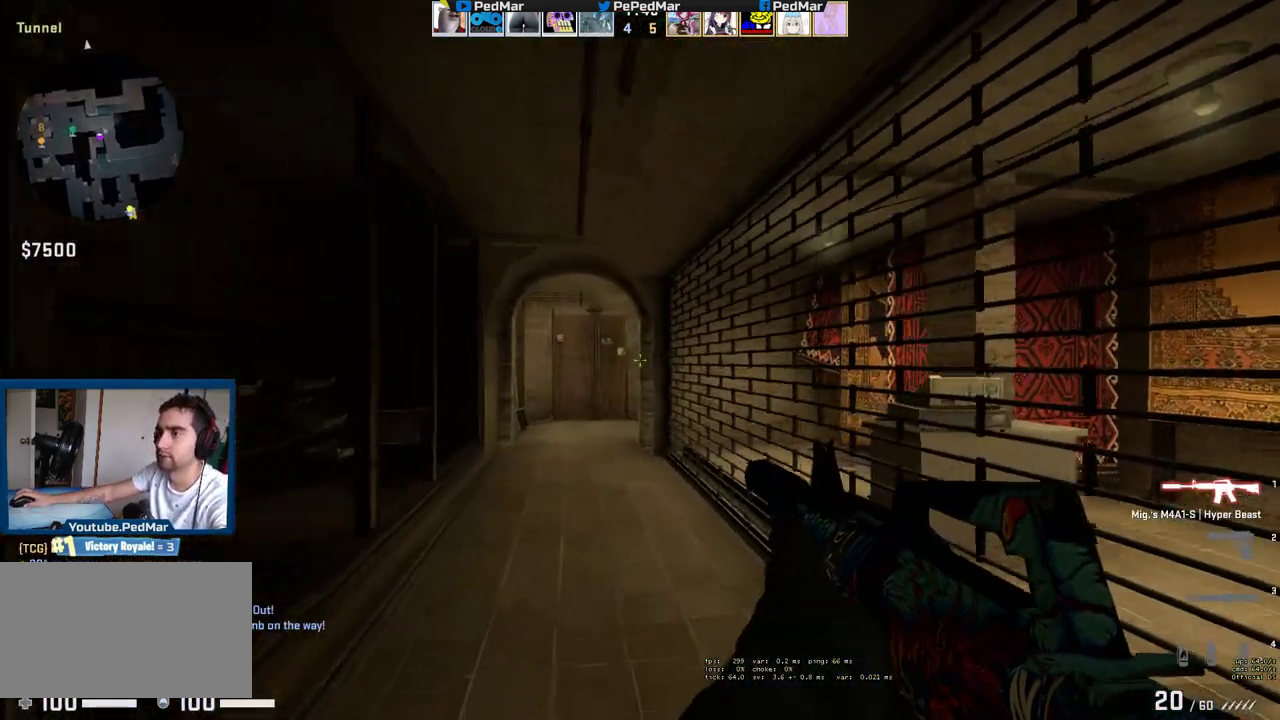
{"keys": ["a", "shift", "w"], "mouse": [], "events": [[117, "shift", "down"], [150, "a", "up"], [333, "a", "down"]]}
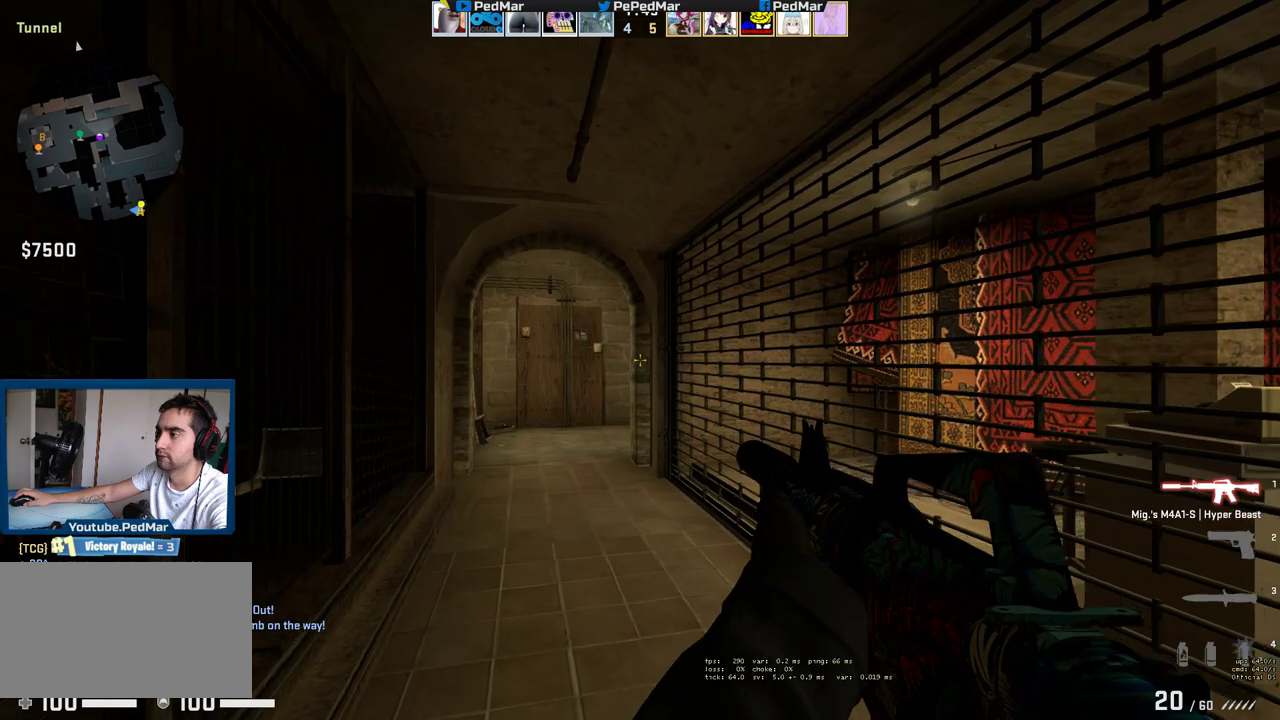
{"keys": ["shift", "w"], "mouse": [], "events": [[467, "a", "up"]]}
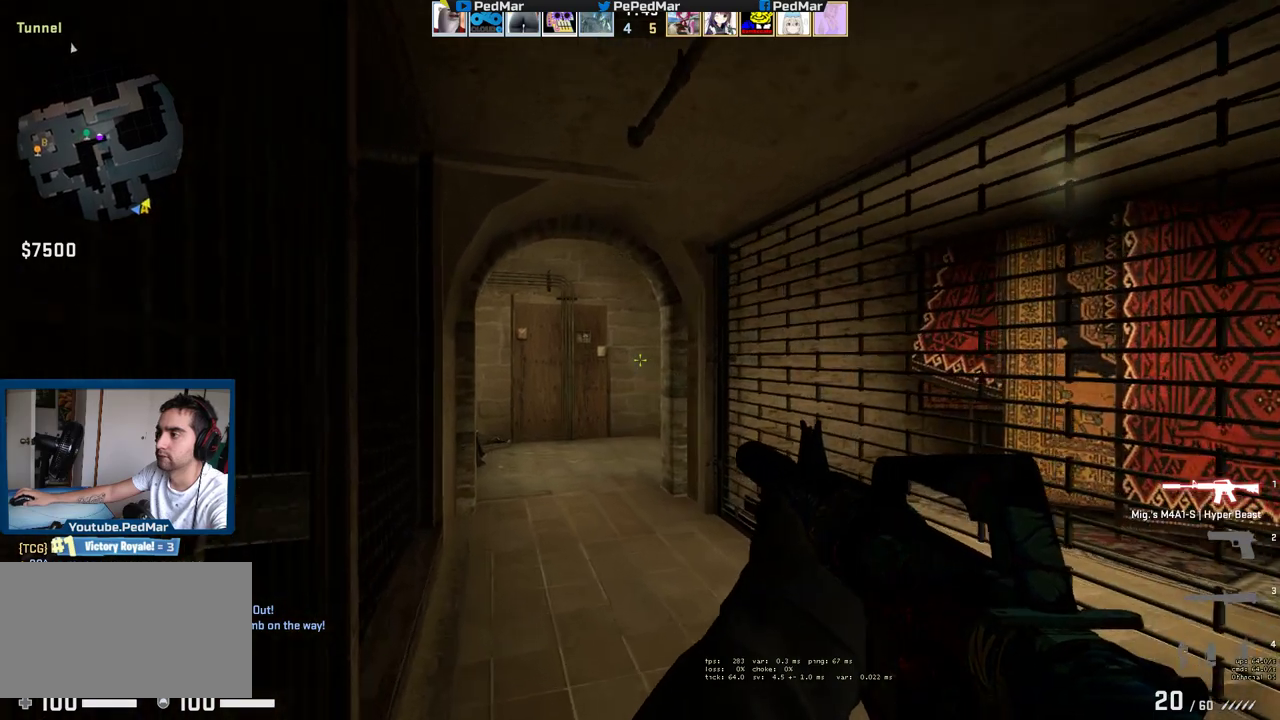
{"keys": ["shift", "w"], "mouse": [], "events": [[350, "a", "down"], [467, "a", "up"]]}
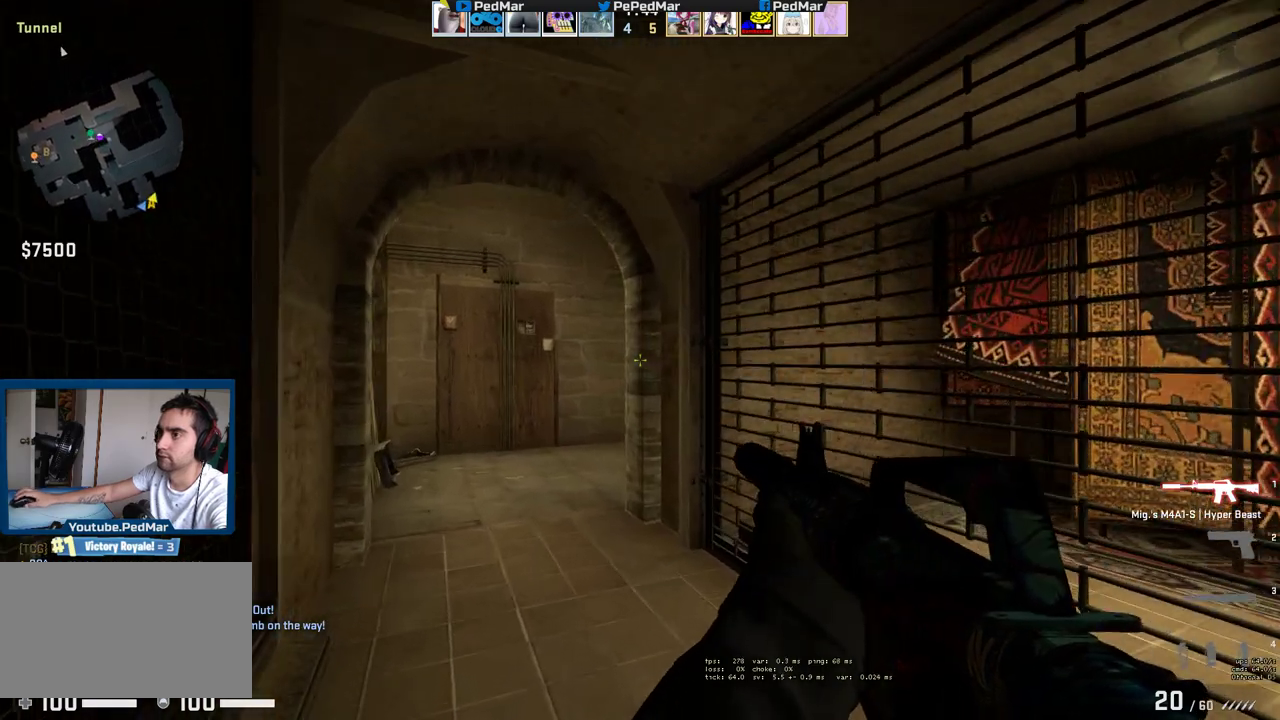
{"keys": ["shift", "w"], "mouse": [], "events": [[233, "mouse_mb5", "down"], [333, "a", "down"], [467, "mouse_mb5", "up"], [483, "a", "up"]]}
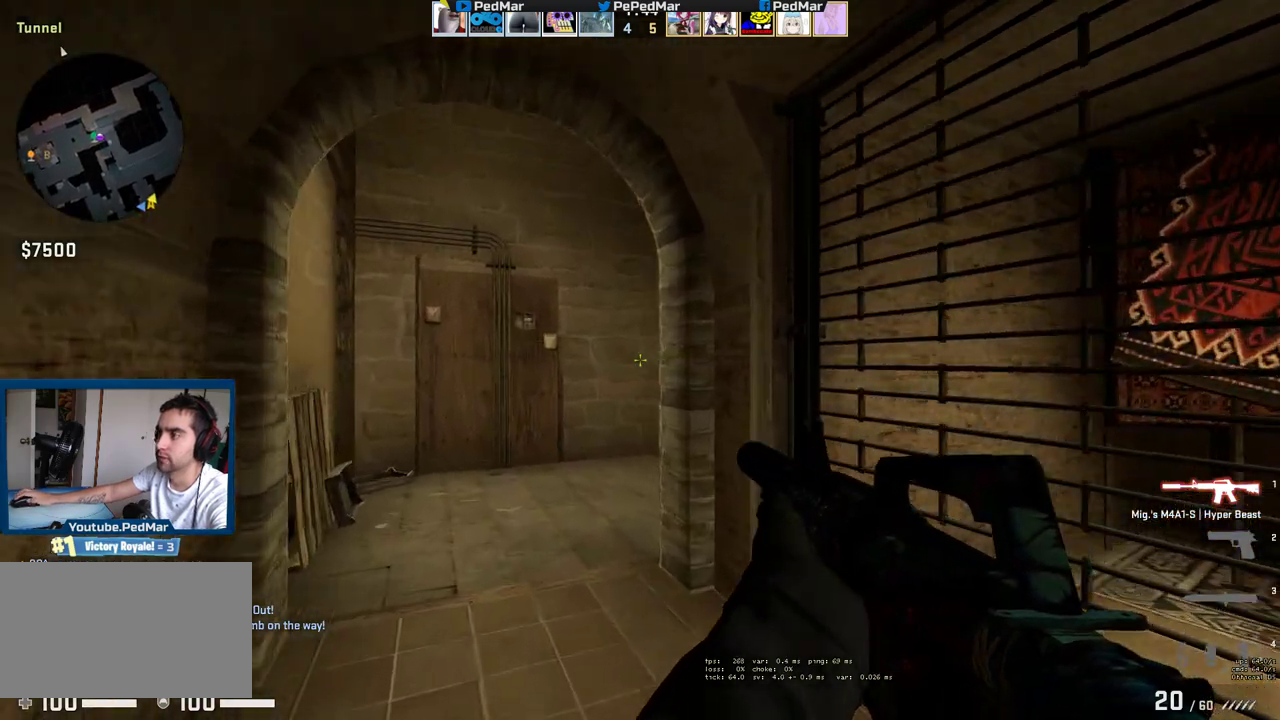
{"keys": ["a"], "mouse": ["left"], "events": [[83, "d", "down"], [183, "d", "up"], [200, "a", "down"], [250, "w", "up"], [267, "mouse_left", "down"], [383, "shift", "up"]]}
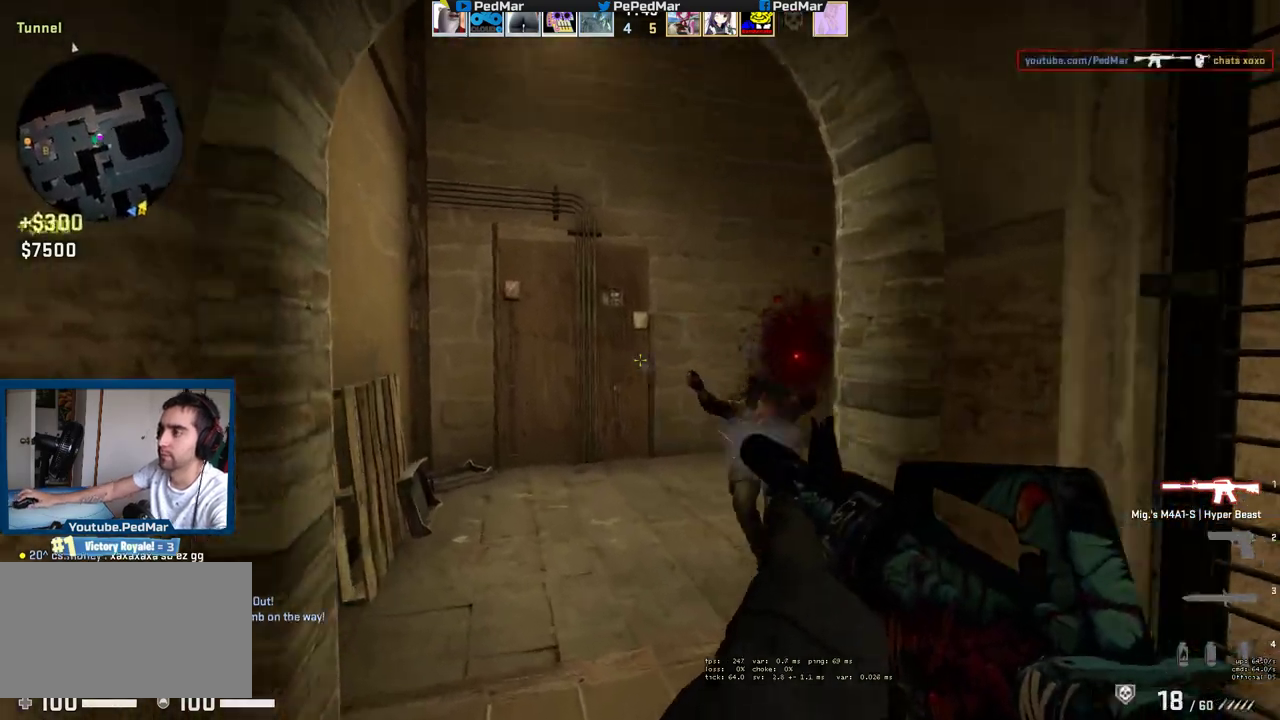
{"keys": ["a", "w"], "mouse": [], "events": [[33, "a", "up"], [33, "d", "down"], [183, "a", "down"], [183, "mouse_left", "up"], [233, "d", "up"], [267, "w", "down"]]}
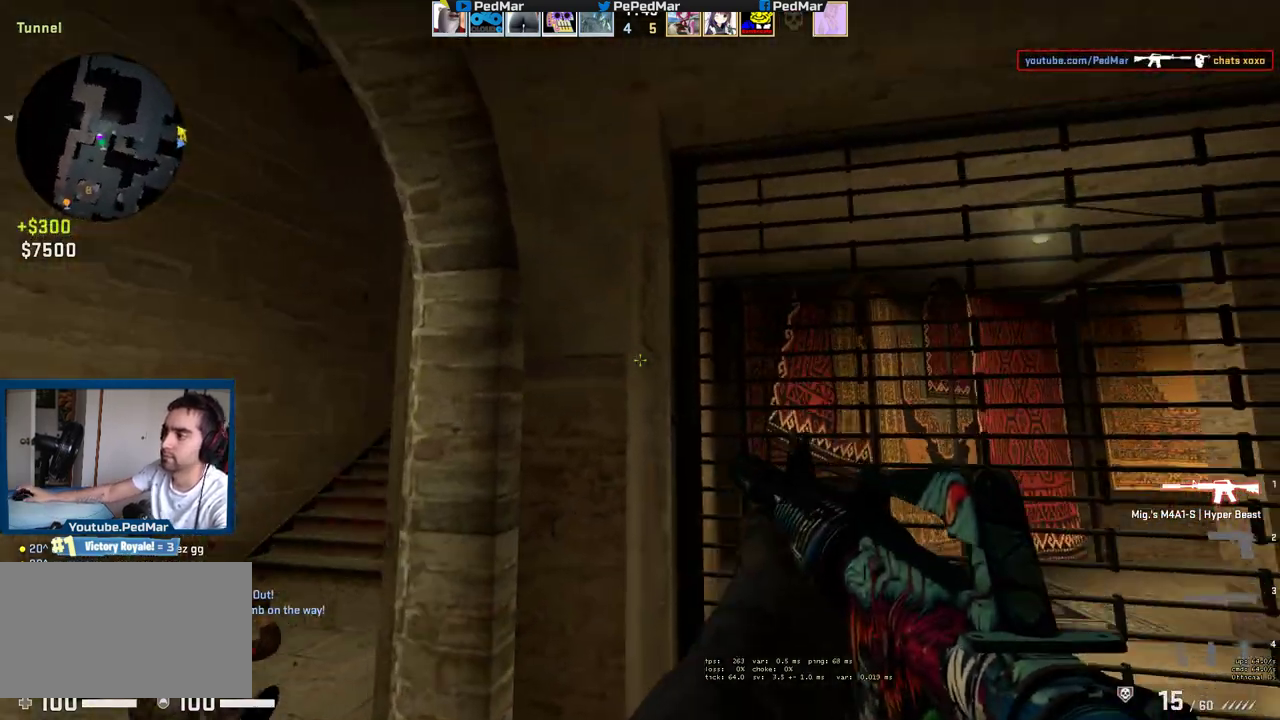
{"keys": ["d"], "mouse": [], "events": [[133, "w", "up"], [383, "d", "down"], [400, "a", "up"]]}
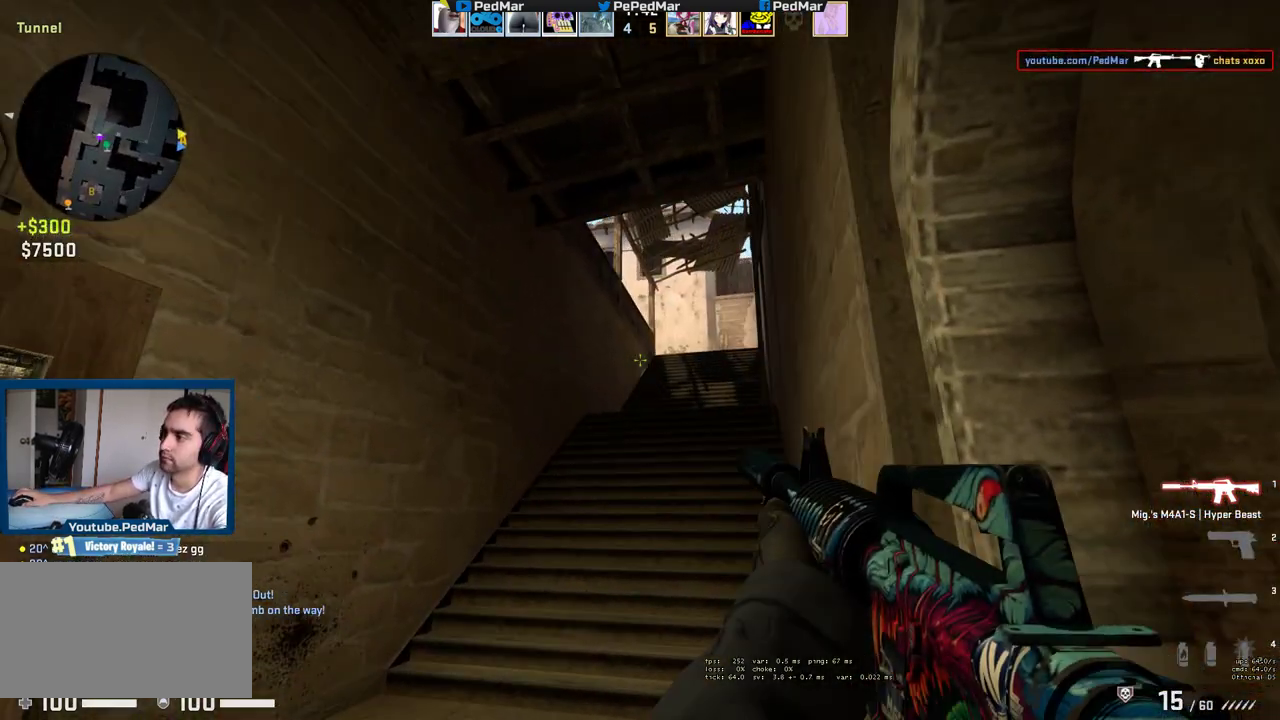
{"keys": ["d", "shift"], "mouse": ["mb5"], "events": [[117, "shift", "down"], [200, "a", "down"], [267, "a", "up"], [500, "mouse_mb5", "down"]]}
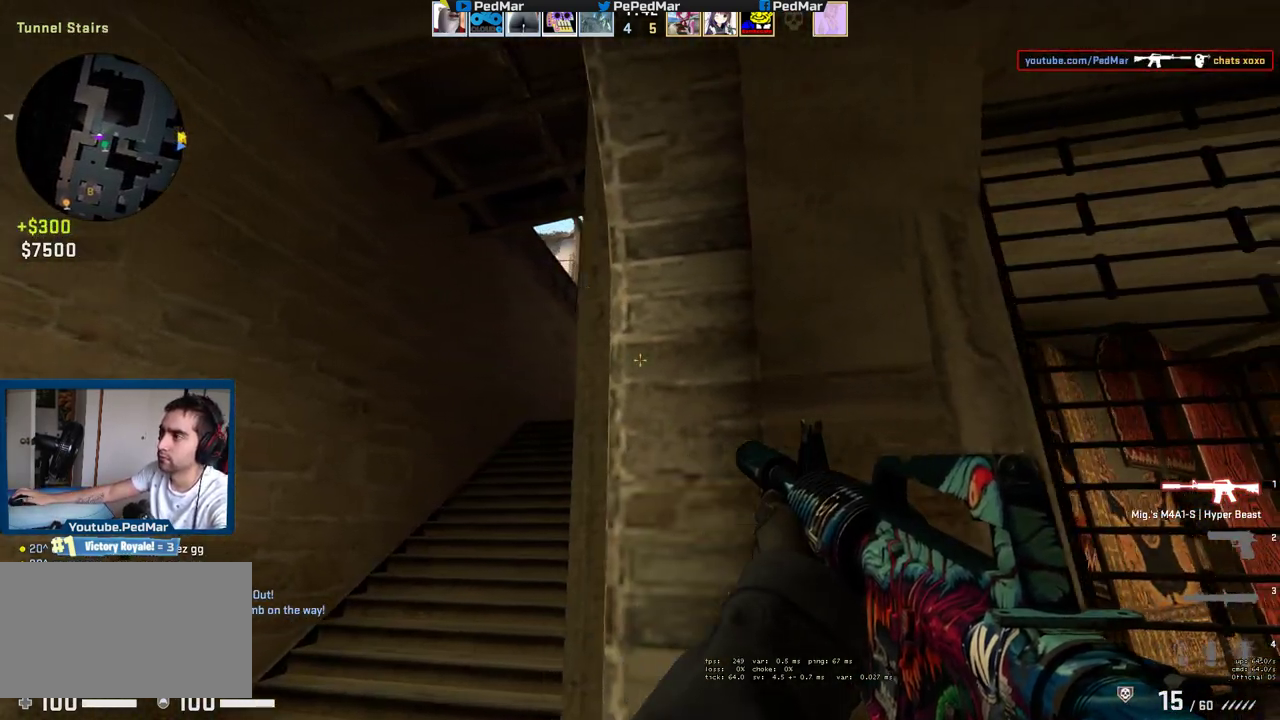
{"keys": ["shift"], "mouse": ["mb5"], "events": [[333, "d", "up"]]}
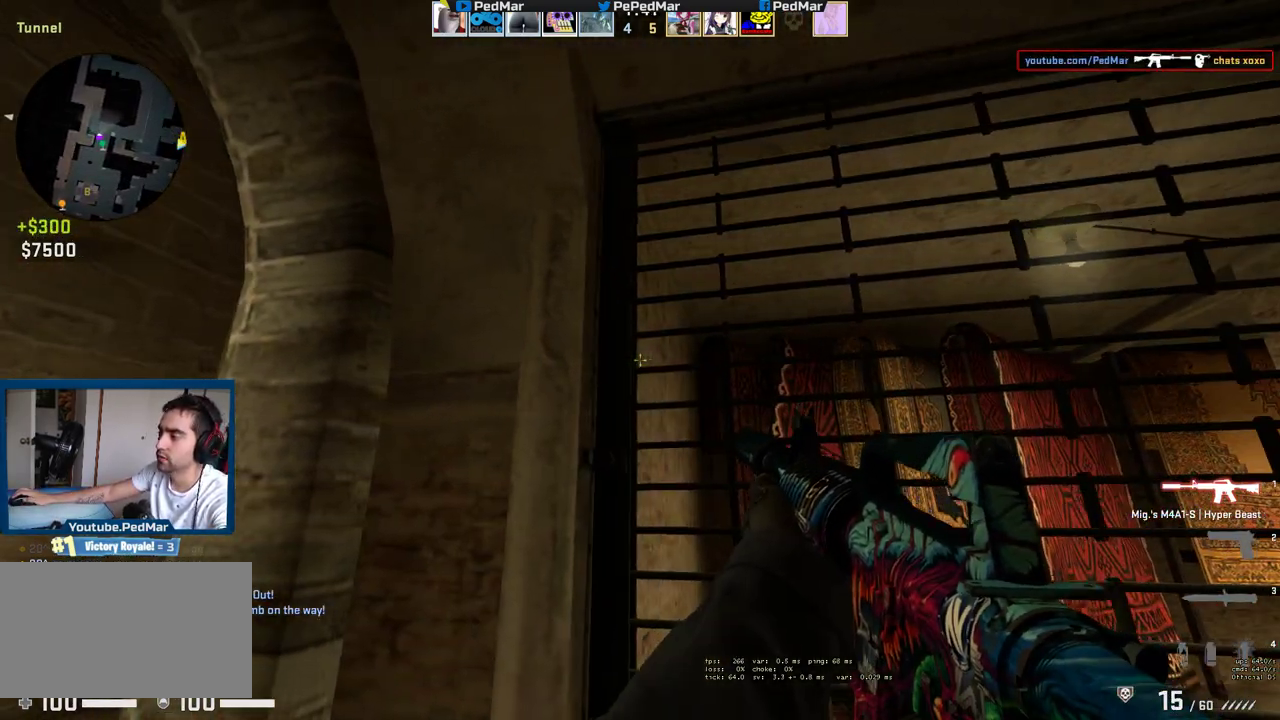
{"keys": ["a", "shift"], "mouse": [], "events": [[33, "a", "down"], [283, "a", "up"], [417, "mouse_mb5", "up"], [500, "a", "down"]]}
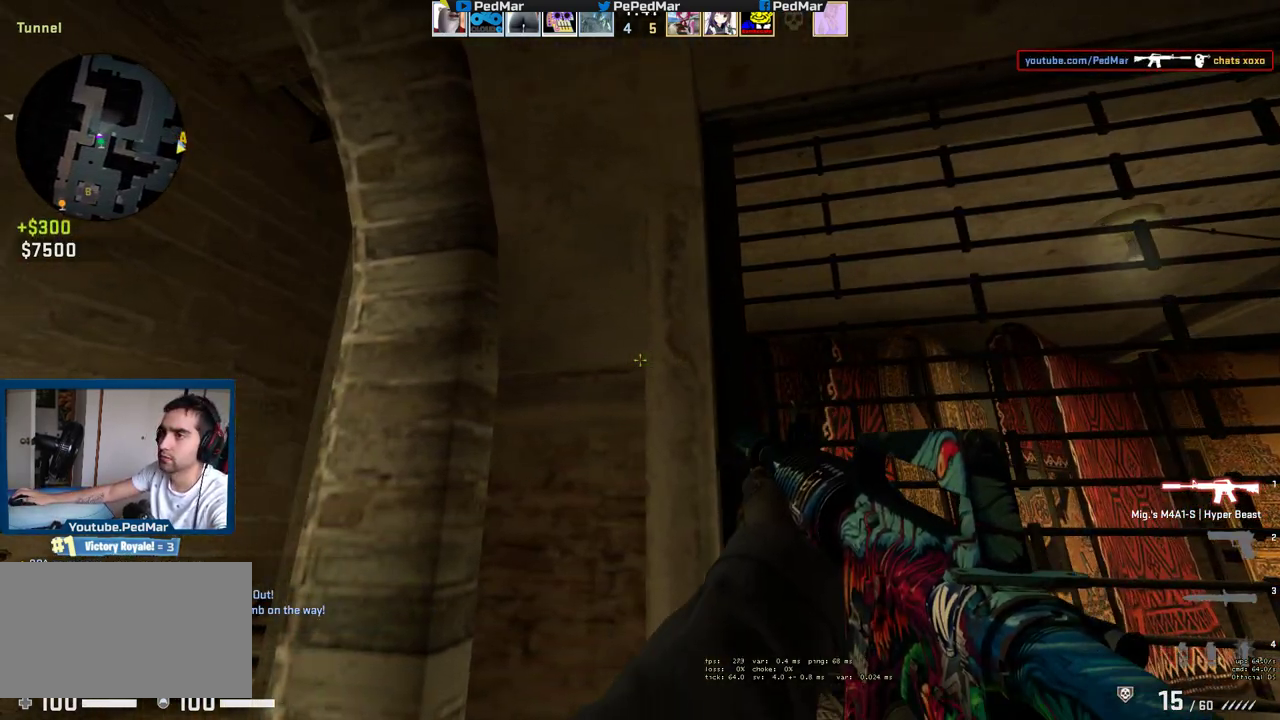
{"keys": ["a", "shift"], "mouse": [], "events": []}
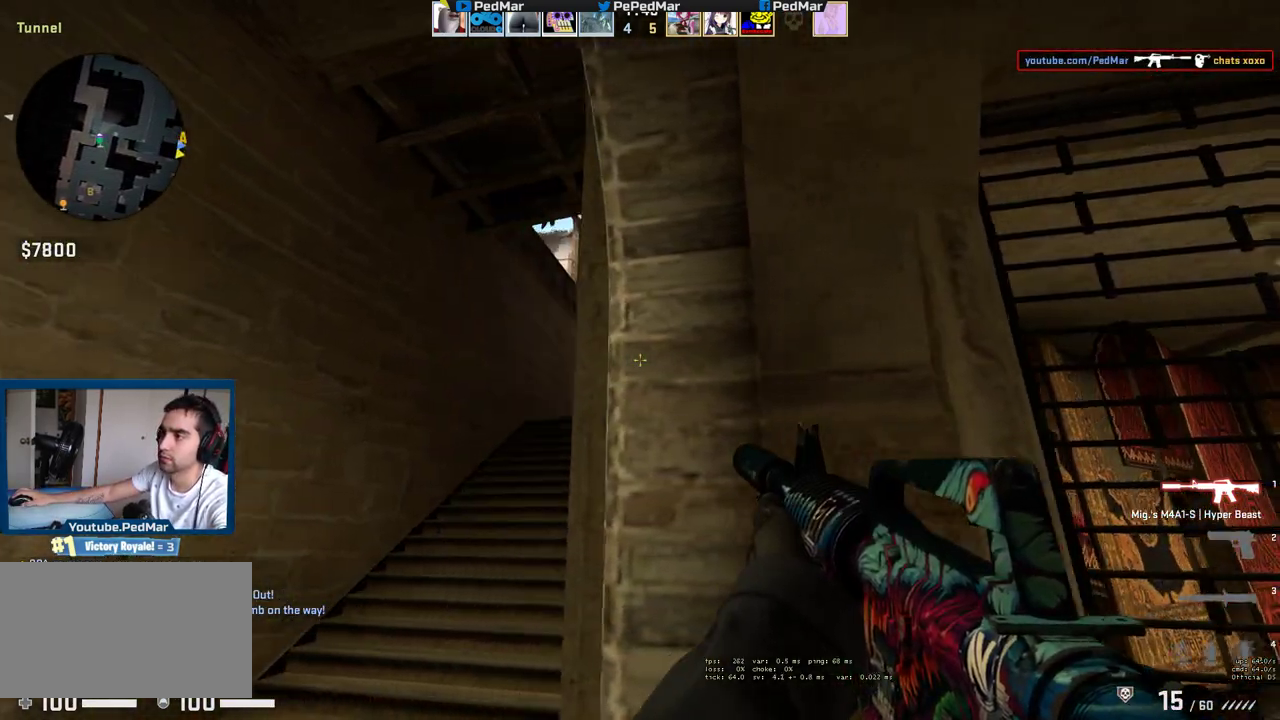
{"keys": ["d"], "mouse": ["left"], "events": [[250, "a", "up"], [250, "d", "down"], [350, "shift", "up"], [367, "mouse_left", "down"]]}
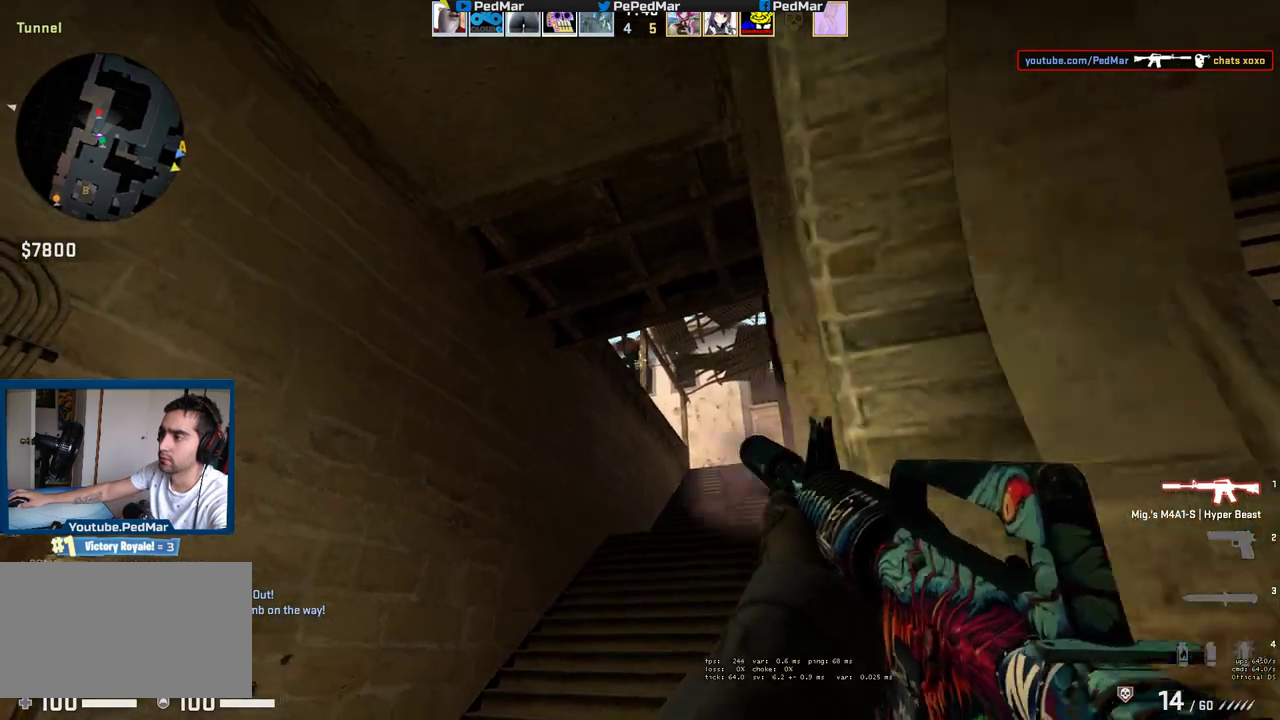
{"keys": ["a"], "mouse": ["left"], "events": [[83, "a", "down"], [117, "d", "up"], [217, "d", "down"], [233, "a", "up"], [350, "a", "down"], [367, "d", "up"]]}
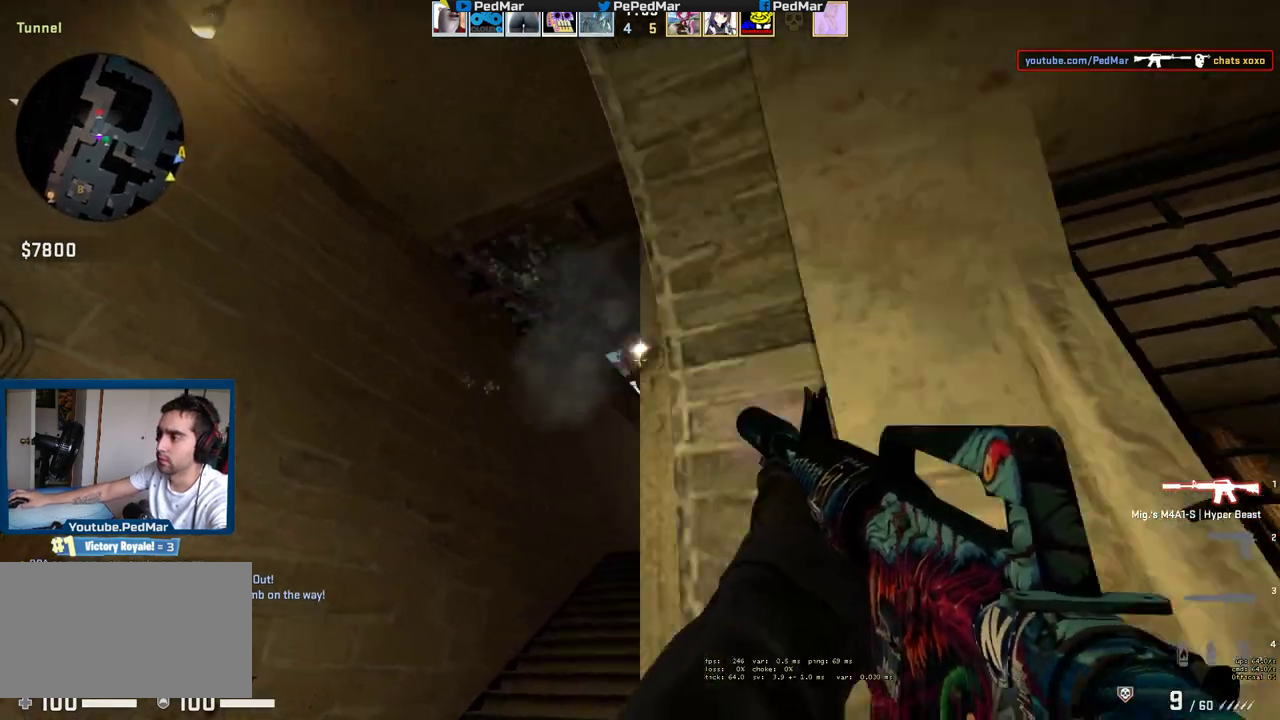
{"keys": ["d"], "mouse": ["left"], "events": [[83, "d", "down"], [133, "a", "up"], [200, "d", "up"], [333, "d", "down"], [383, "d", "up"], [433, "d", "down"]]}
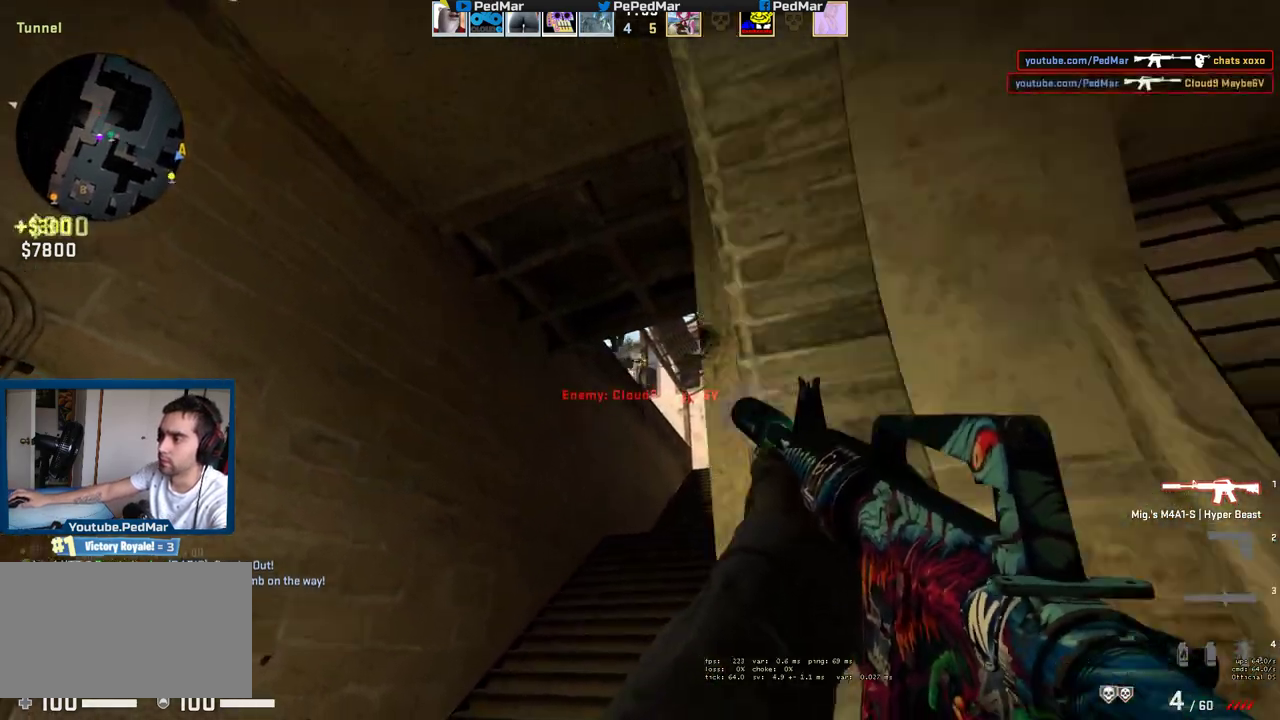
{"keys": ["d", "w"], "mouse": [], "events": [[83, "mouse_left", "up"], [117, "w", "down"], [133, "d", "up"], [450, "d", "down"]]}
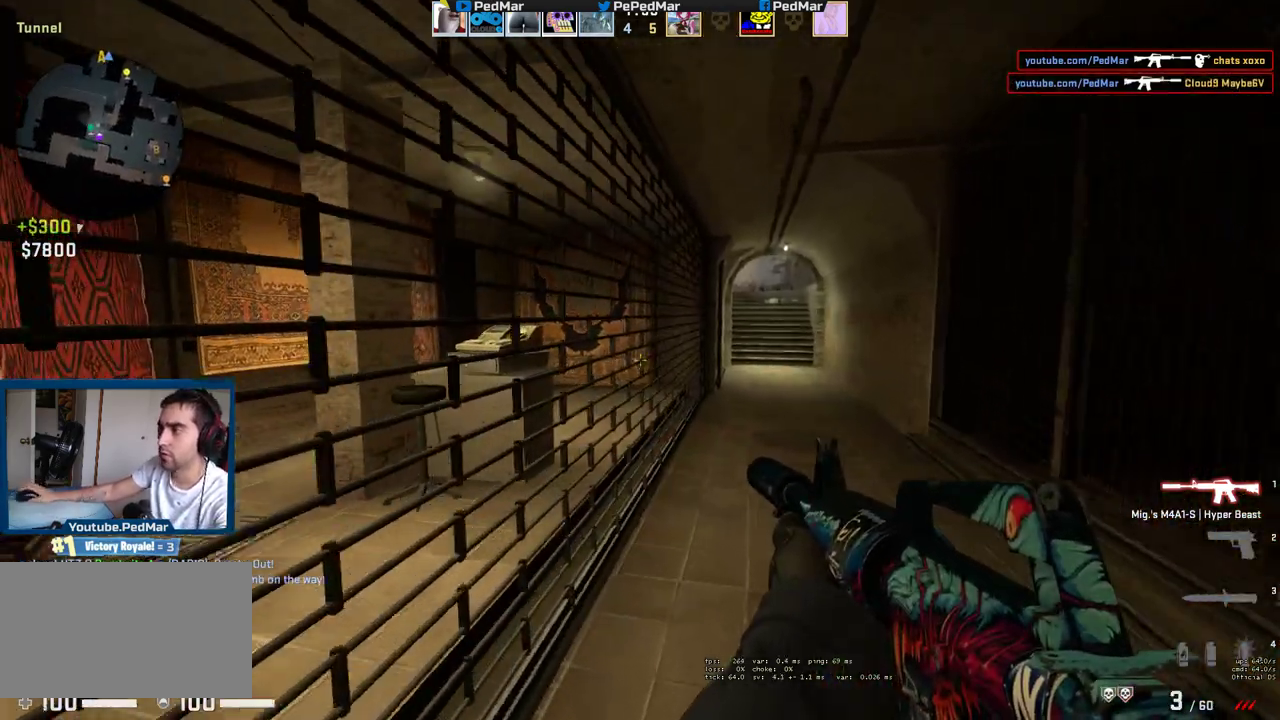
{"keys": ["a"], "mouse": ["mb5"], "events": [[83, "mouse_mb5", "down"], [100, "w", "up"], [133, "a", "down"], [250, "d", "up"]]}
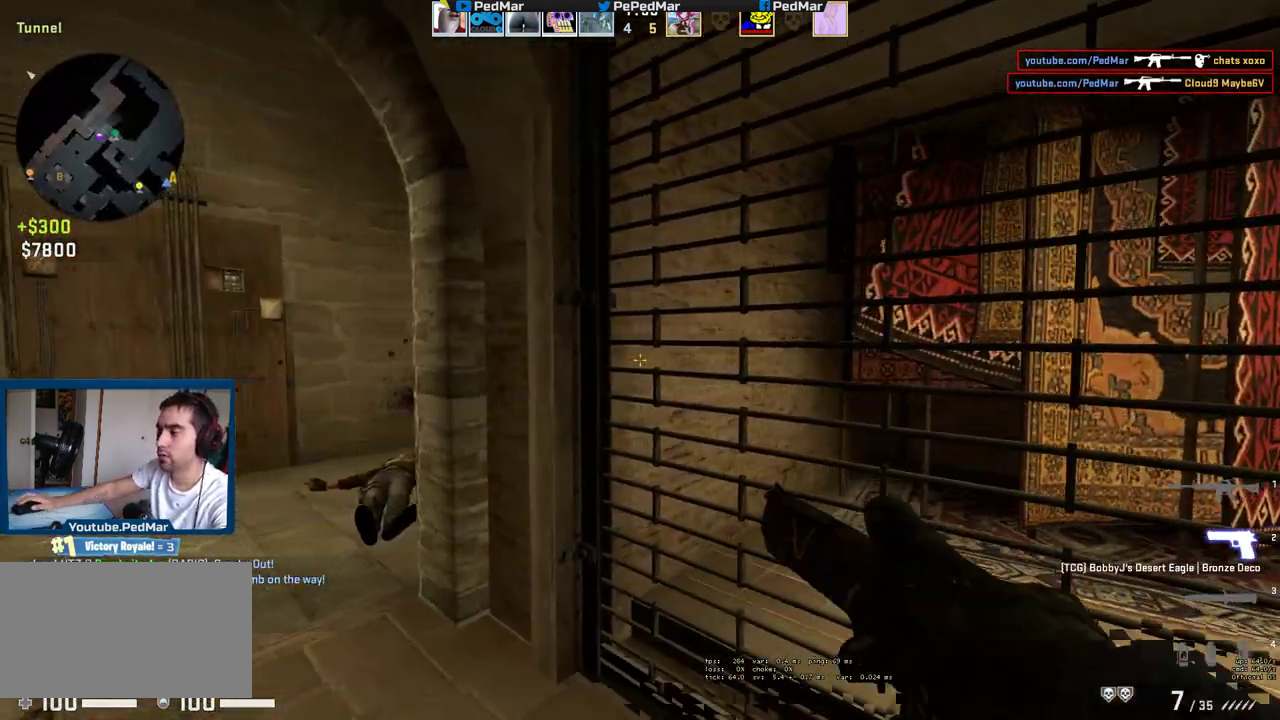
{"keys": ["a"], "mouse": [], "events": [[67, "mouse_mb5", "up"], [133, "w", "down"], [183, "d", "down"], [200, "a", "up"], [283, "a", "down"], [283, "d", "up"], [467, "w", "up"]]}
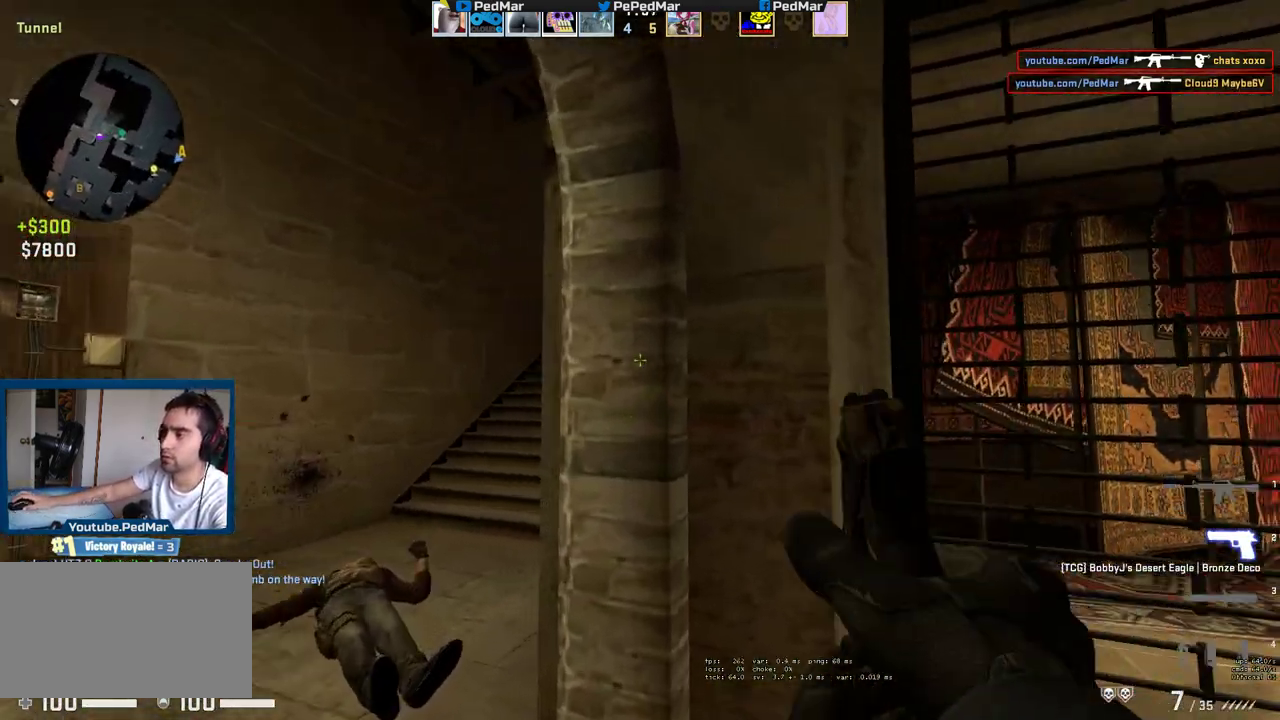
{"keys": ["d"], "mouse": ["left"], "events": [[250, "a", "up"], [250, "d", "down"], [417, "mouse_left", "down"]]}
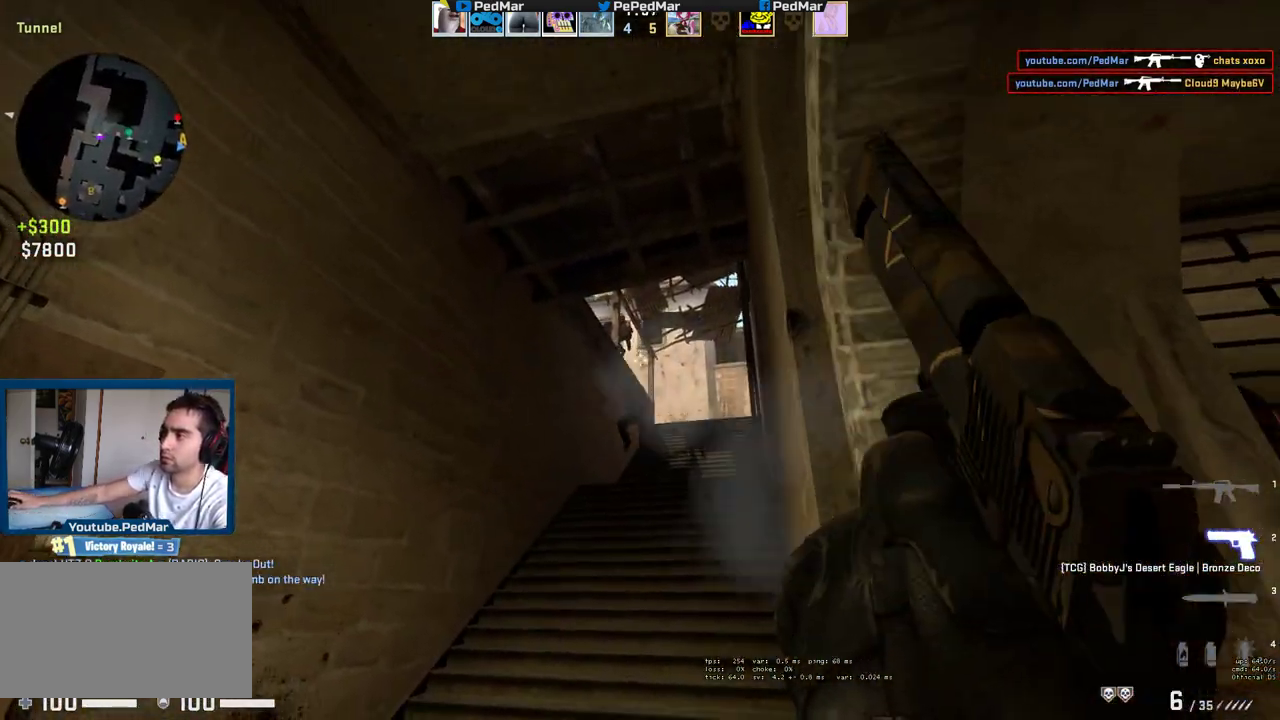
{"keys": ["a"], "mouse": [], "events": [[50, "mouse_left", "up"], [300, "a", "down"], [350, "d", "up"]]}
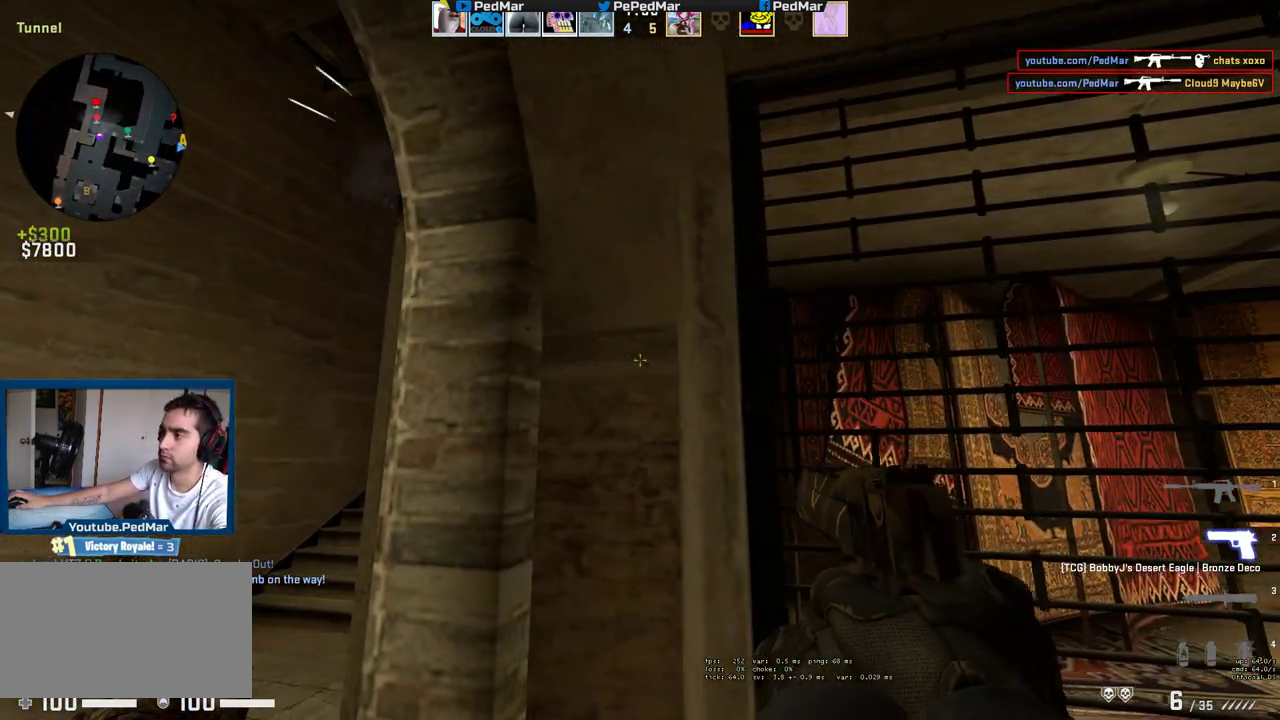
{"keys": ["d"], "mouse": [], "events": [[467, "d", "down"], [500, "a", "up"]]}
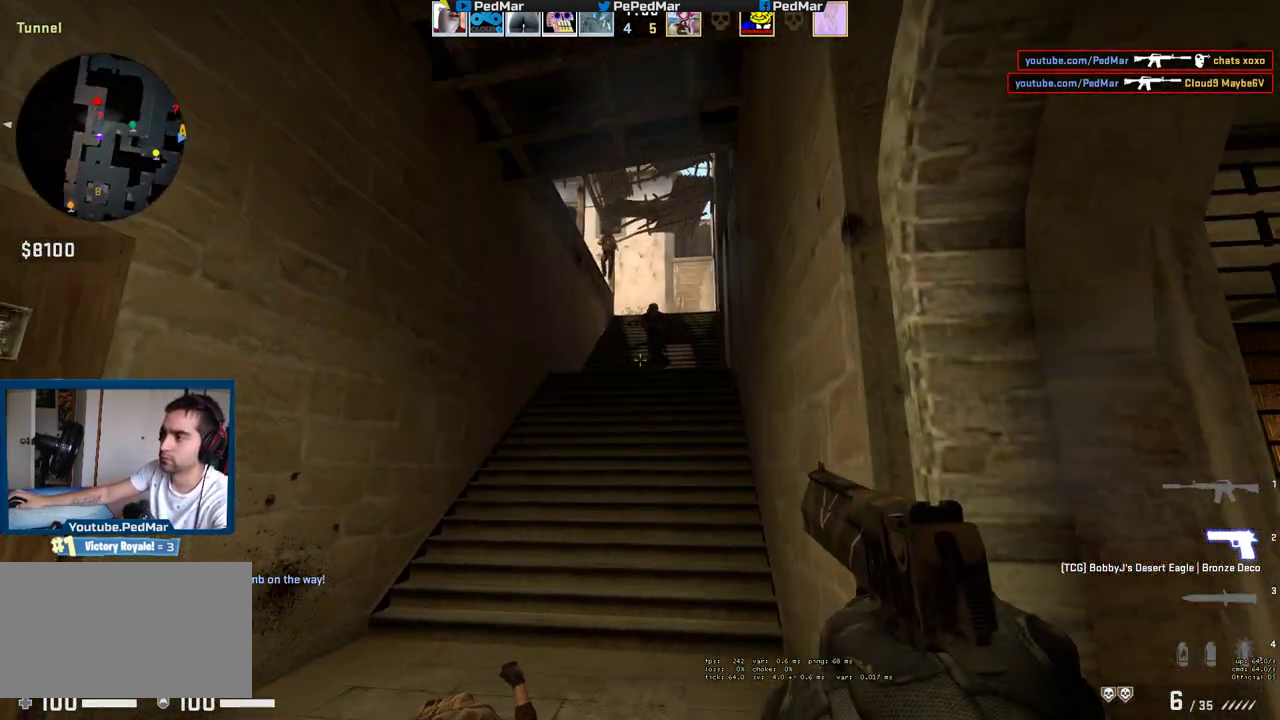
{"keys": ["d"], "mouse": ["left"], "events": [[67, "mouse_left", "down"], [200, "mouse_left", "up"], [483, "mouse_left", "down"]]}
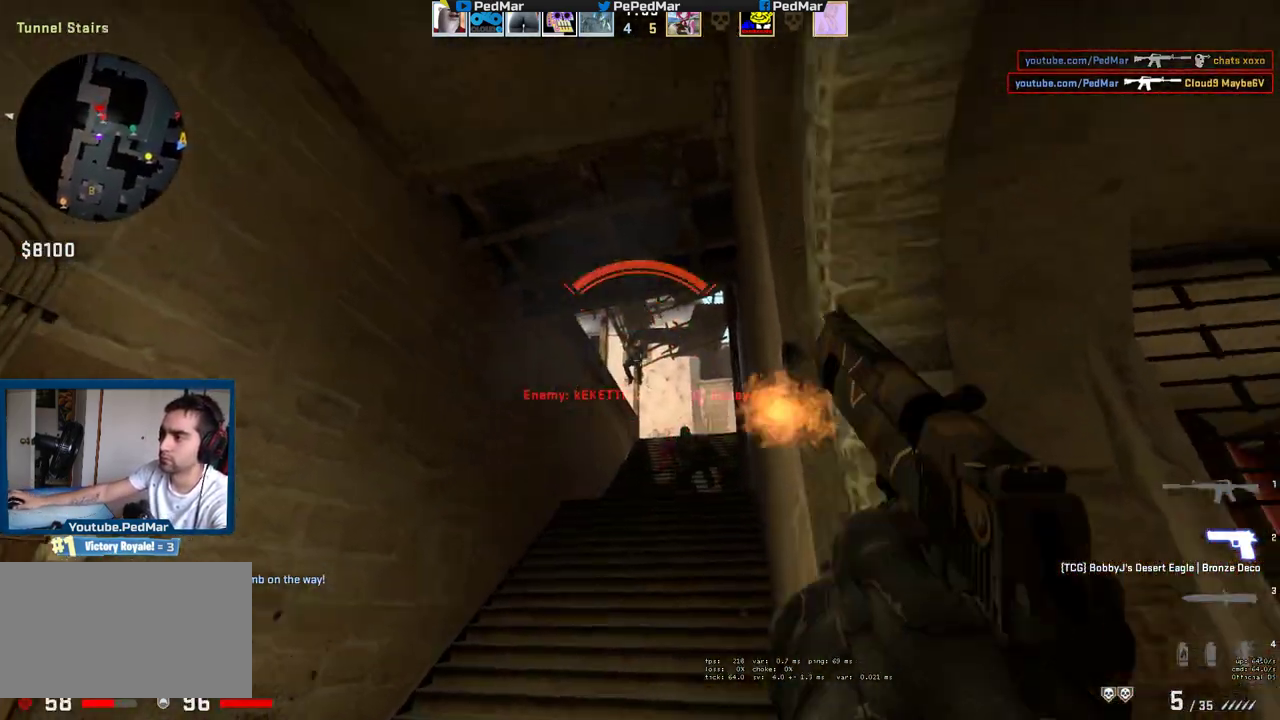
{"keys": ["a"], "mouse": [], "events": [[100, "mouse_left", "up"], [233, "mouse_left", "down"], [367, "mouse_left", "up"], [417, "a", "down"], [467, "d", "up"]]}
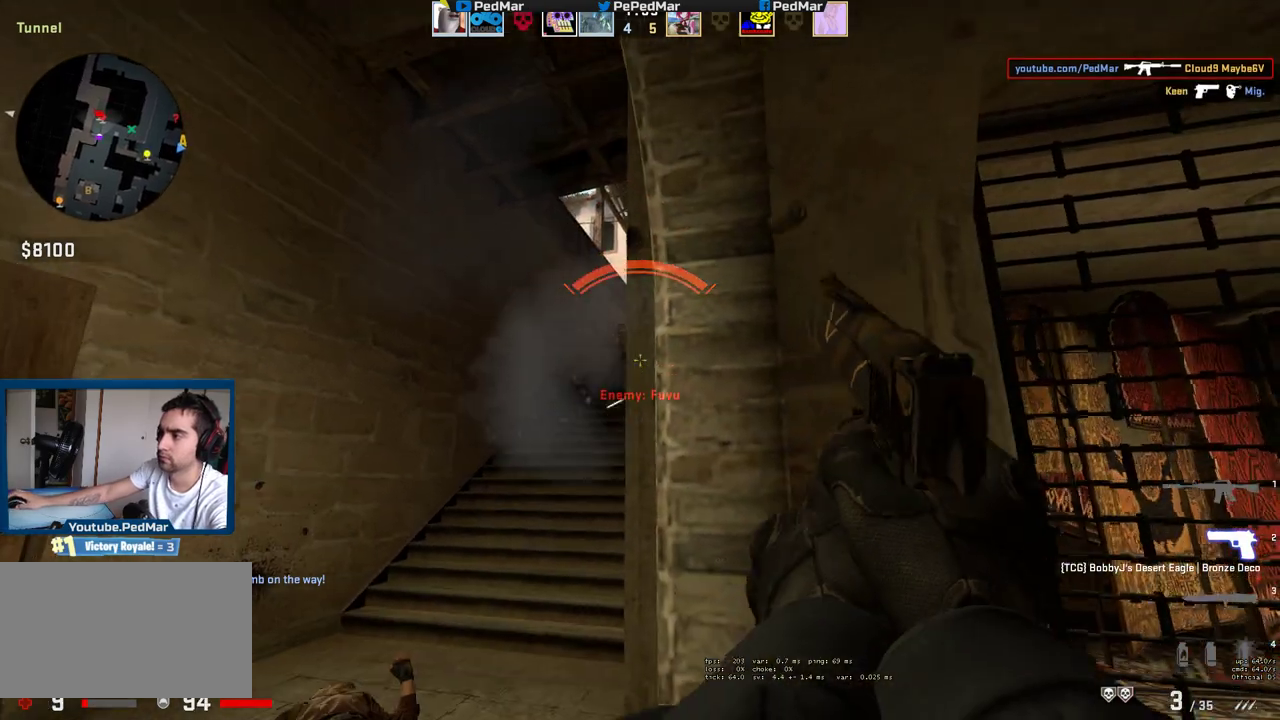
{"keys": [], "mouse": [], "events": [[167, "mouse_left", "down"], [233, "a", "up"], [250, "d", "down"], [300, "mouse_left", "up"], [483, "d", "up"]]}
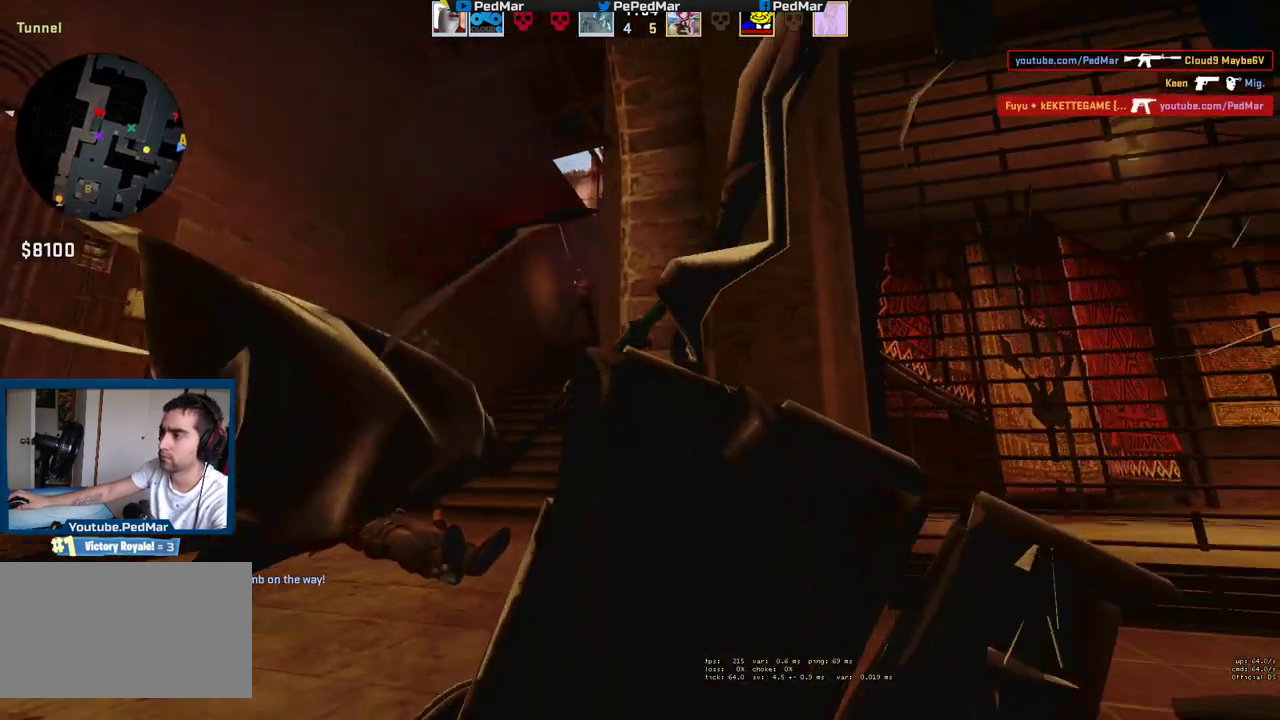
{"keys": [], "mouse": ["mb5"], "events": [[50, "a", "down"], [183, "a", "up"], [317, "mouse_mb5", "down"]]}
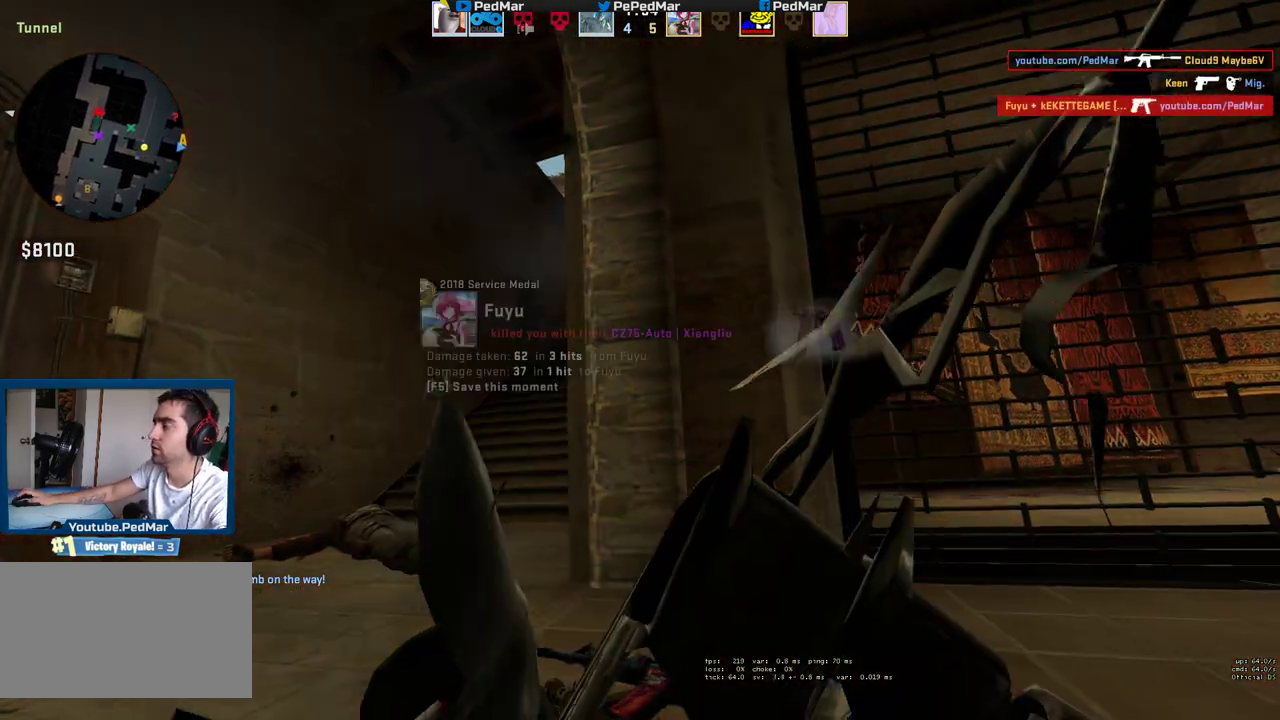
{"keys": [], "mouse": ["mb5"], "events": [[100, "mouse_left", "down"], [233, "mouse_left", "up"]]}